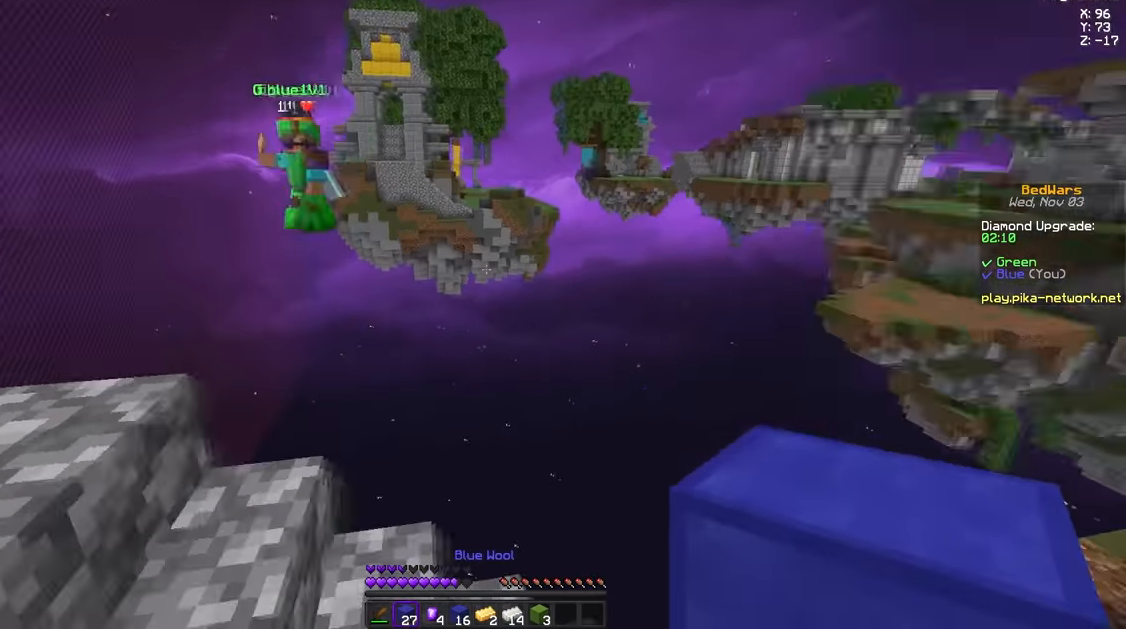
Gameplay with keyboard and mouse; each line is a JSON object with the keys and mouse buttons held at the frame after it. "events" lists presses ("down") and releases ("up") of "a", "d", "s", "space", "w", "mouse_left" and "mouse_right" between this image and that frame as [ms after this image, input, new state], when the widget could be followed in between. "mouse_left", "mouse_right" = the "left", "right" buttons of the "mouse" list. No other keys are recorded. Fast repeated clicks can show as one long hold. Mouse movement is not recorded.
{"keys": ["w"], "mouse": [], "events": [[125, "w", "down"], [250, "d", "up"]]}
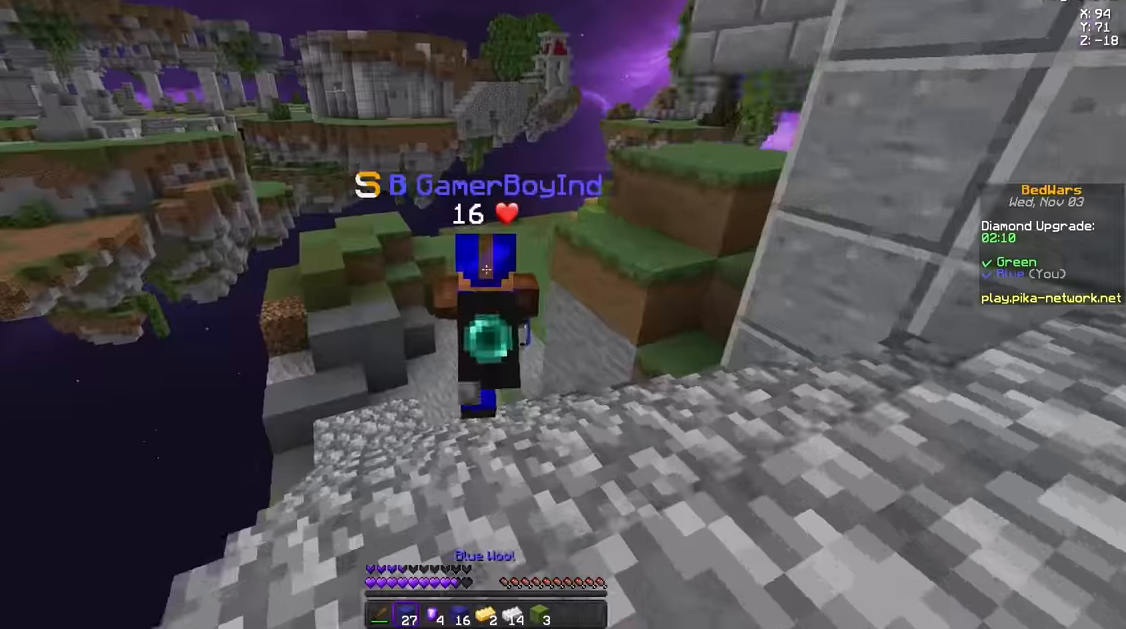
{"keys": ["w"], "mouse": [], "events": []}
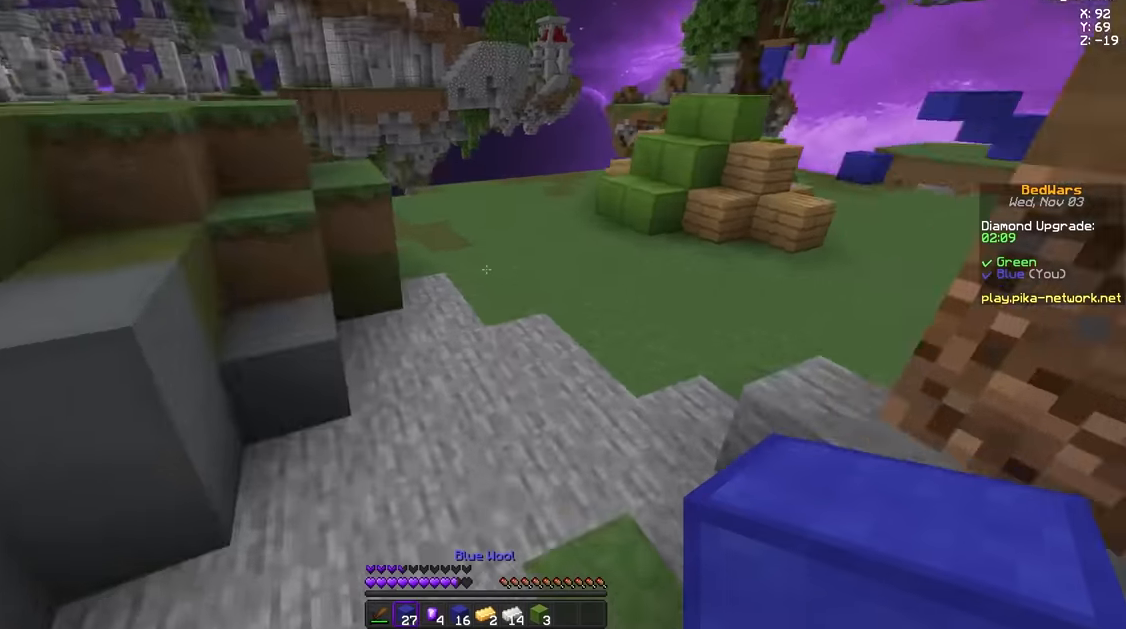
{"keys": ["space", "w"], "mouse": [], "events": [[125, "space", "down"]]}
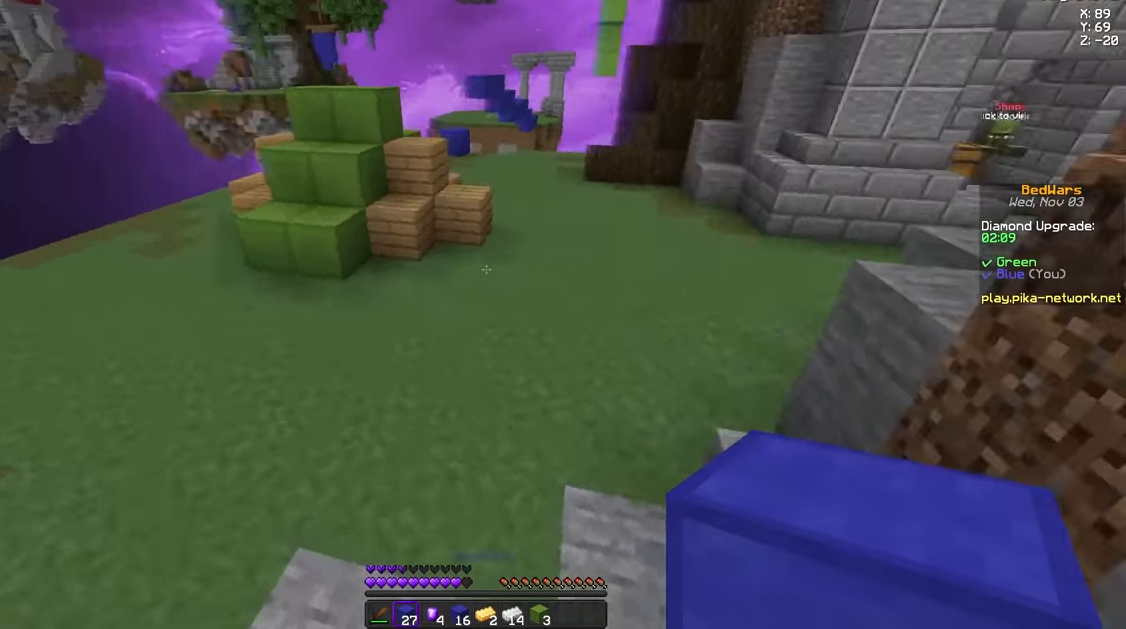
{"keys": ["space", "w"], "mouse": [], "events": []}
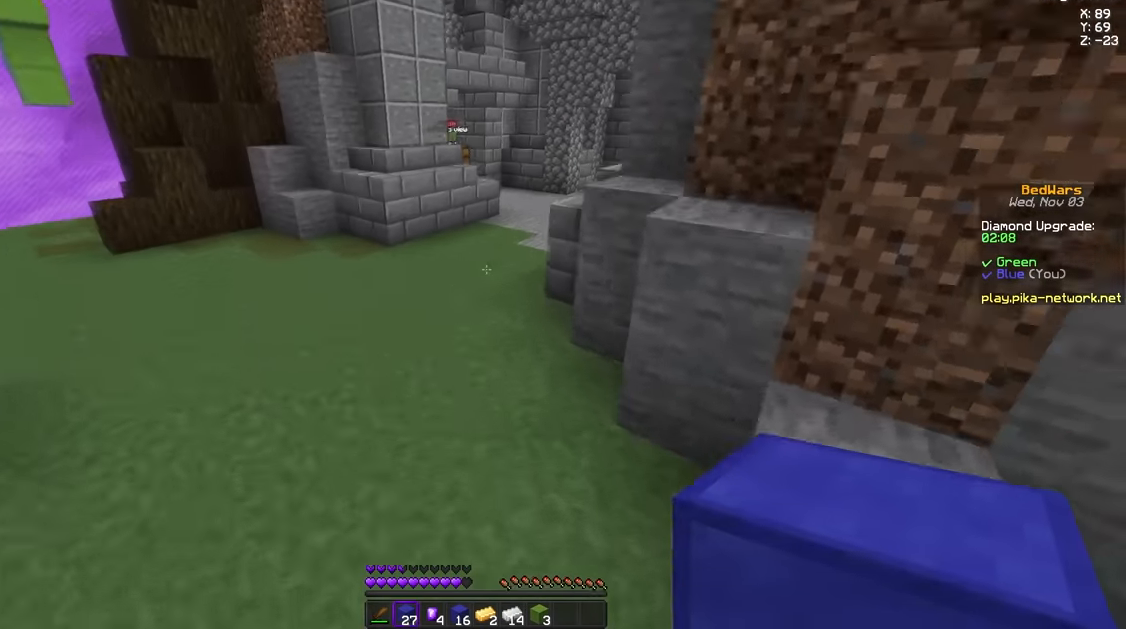
{"keys": ["space", "w"], "mouse": [], "events": [[334, "mouse_left", "down"], [459, "mouse_left", "up"]]}
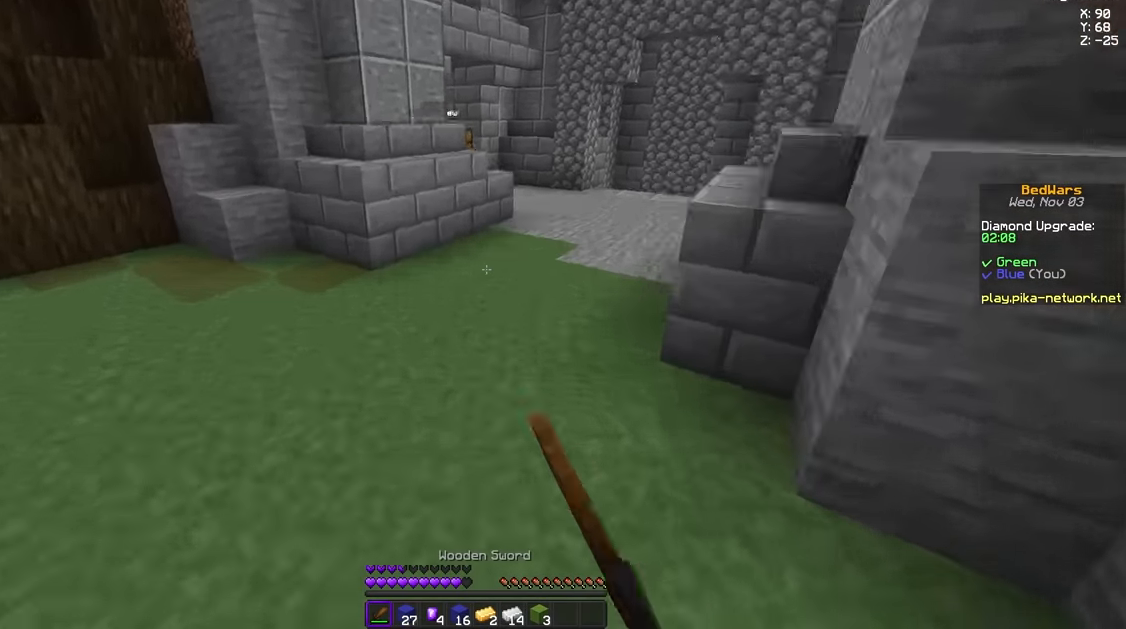
{"keys": ["space", "w"], "mouse": [], "events": [[84, "mouse_left", "down"], [167, "mouse_left", "up"], [209, "mouse_left", "down"], [334, "mouse_left", "up"]]}
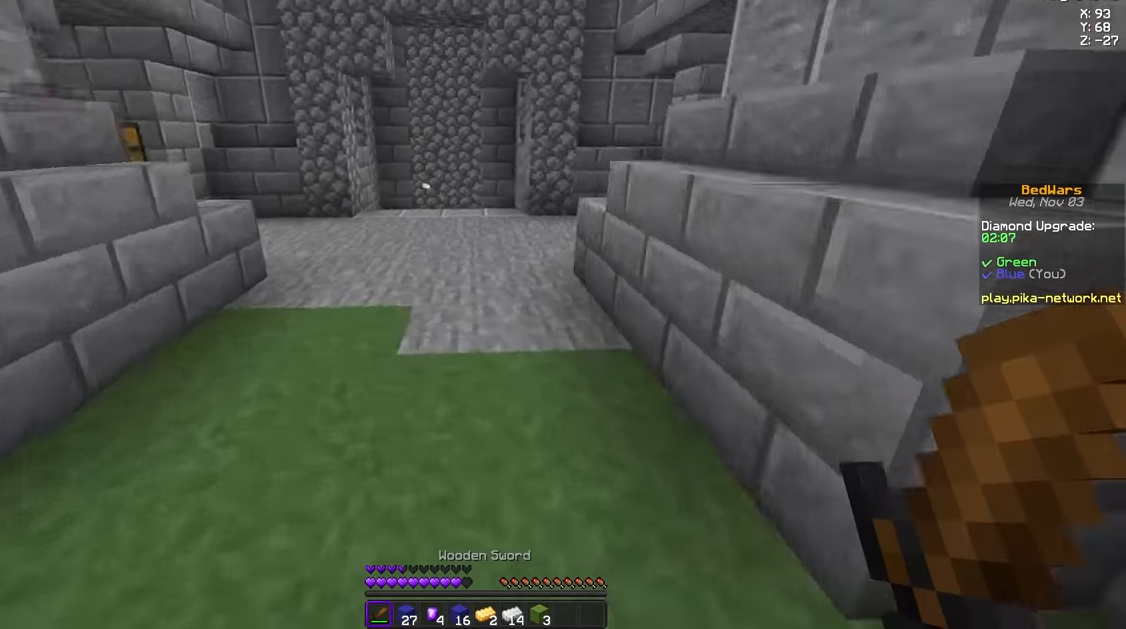
{"keys": ["space", "w"], "mouse": [], "events": []}
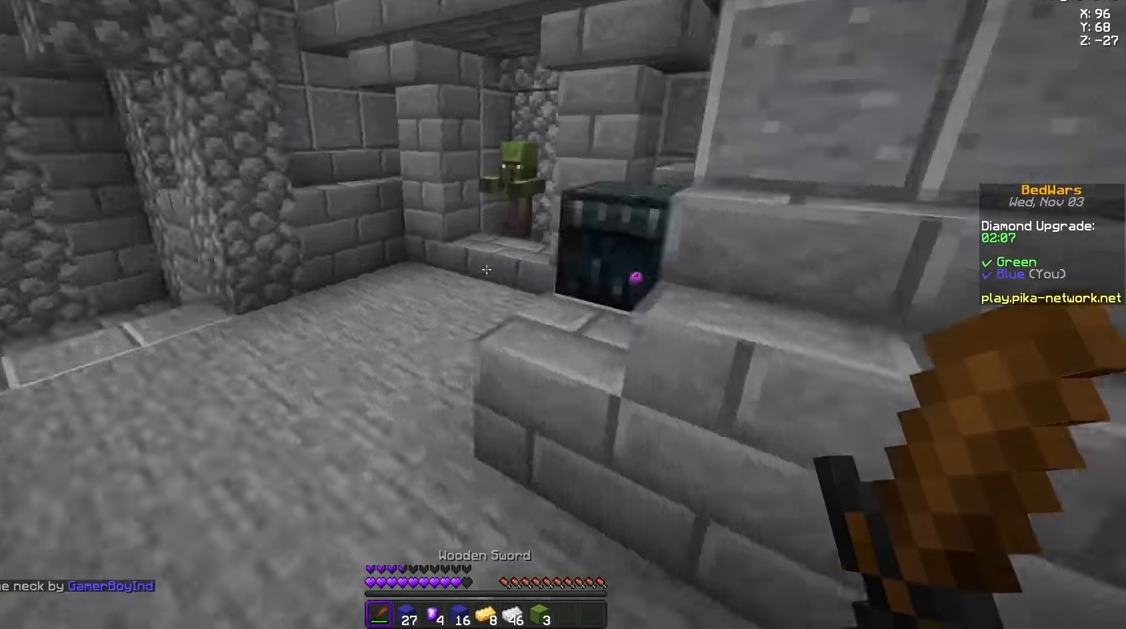
{"keys": ["w"], "mouse": [], "events": [[418, "space", "up"]]}
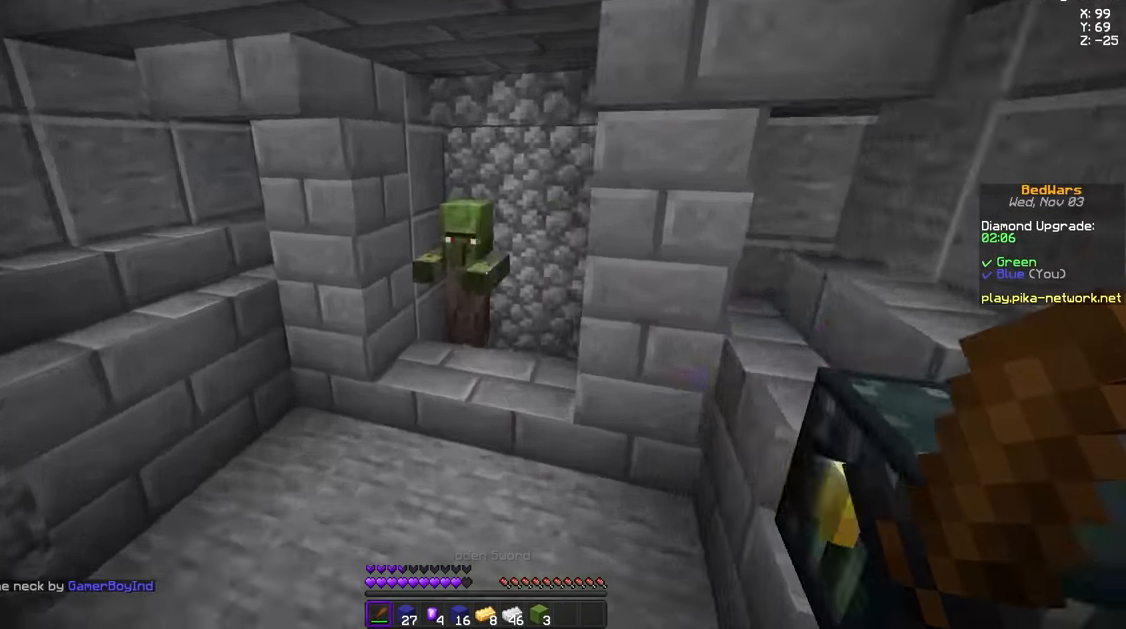
{"keys": [], "mouse": [], "events": [[334, "a", "down"], [375, "mouse_right", "down"], [417, "w", "up"], [459, "mouse_right", "up"], [500, "a", "up"]]}
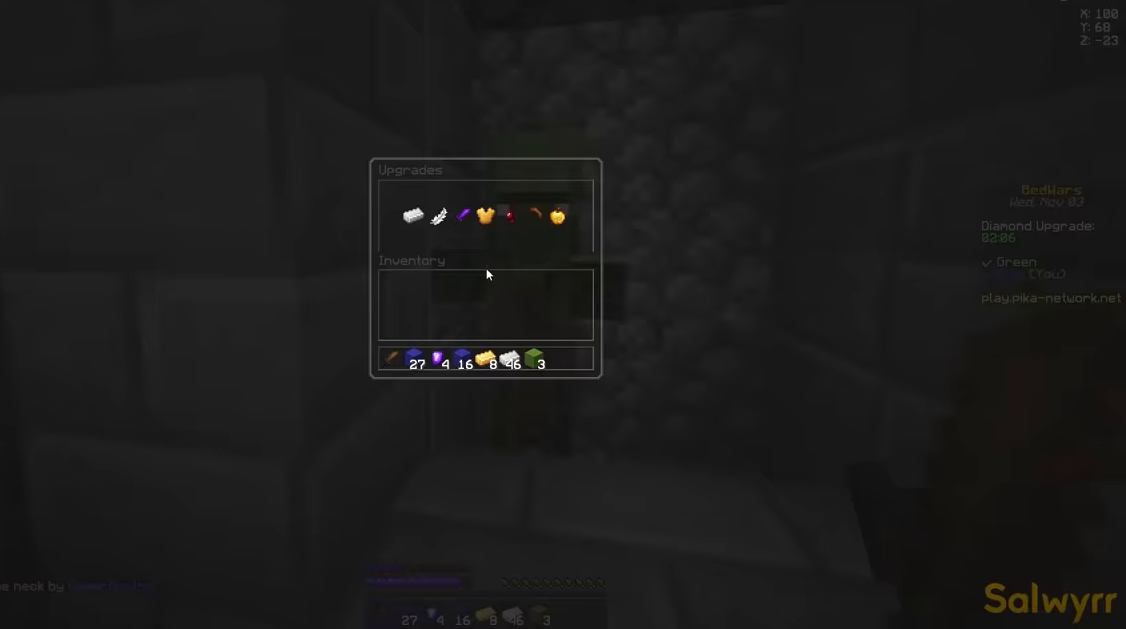
{"keys": [], "mouse": [], "events": []}
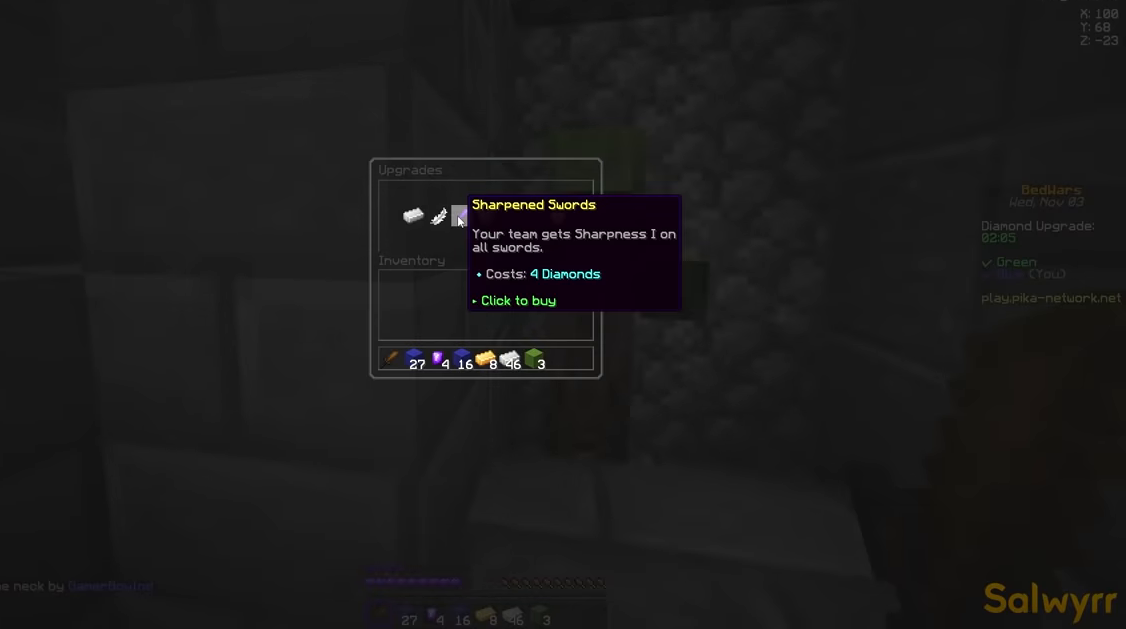
{"keys": [], "mouse": [], "events": []}